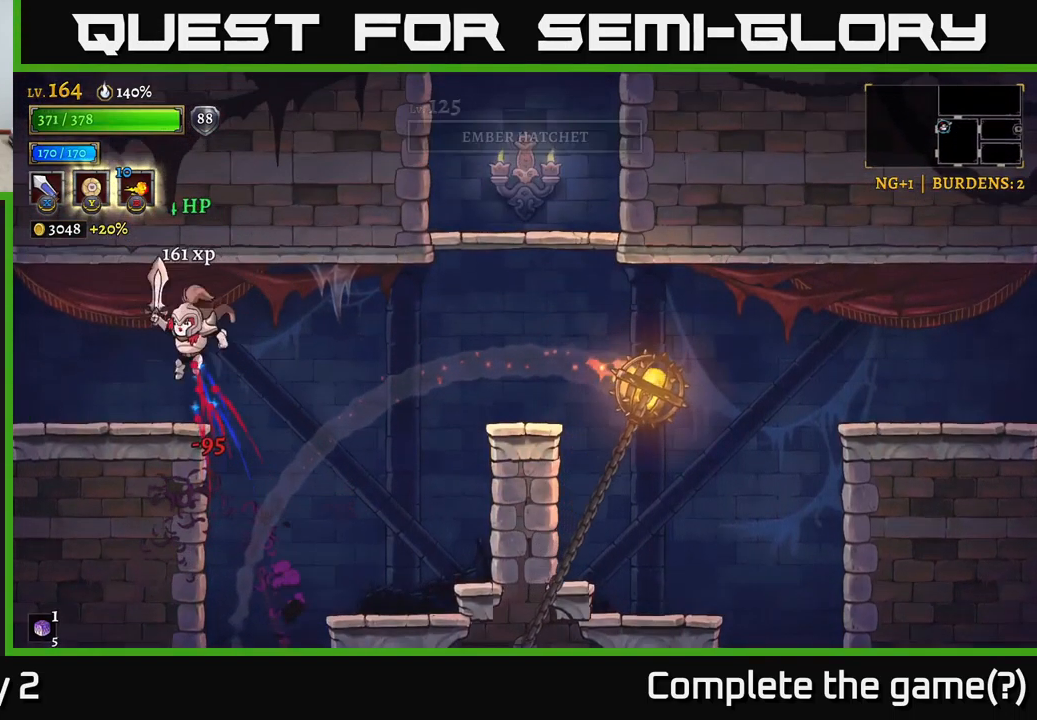
Gameplay with a controller (Xbox layout); each line is a JSON object with the inputs held at the frame after it. "events" lists button and stick changes between this image and that frame as [ms after this image, input, new state], when the widget could be followed in between.
{"buttons": [], "left_stick": "left", "right_stick": "center", "events": [[150, "L2", "down"], [433, "L2", "up"]]}
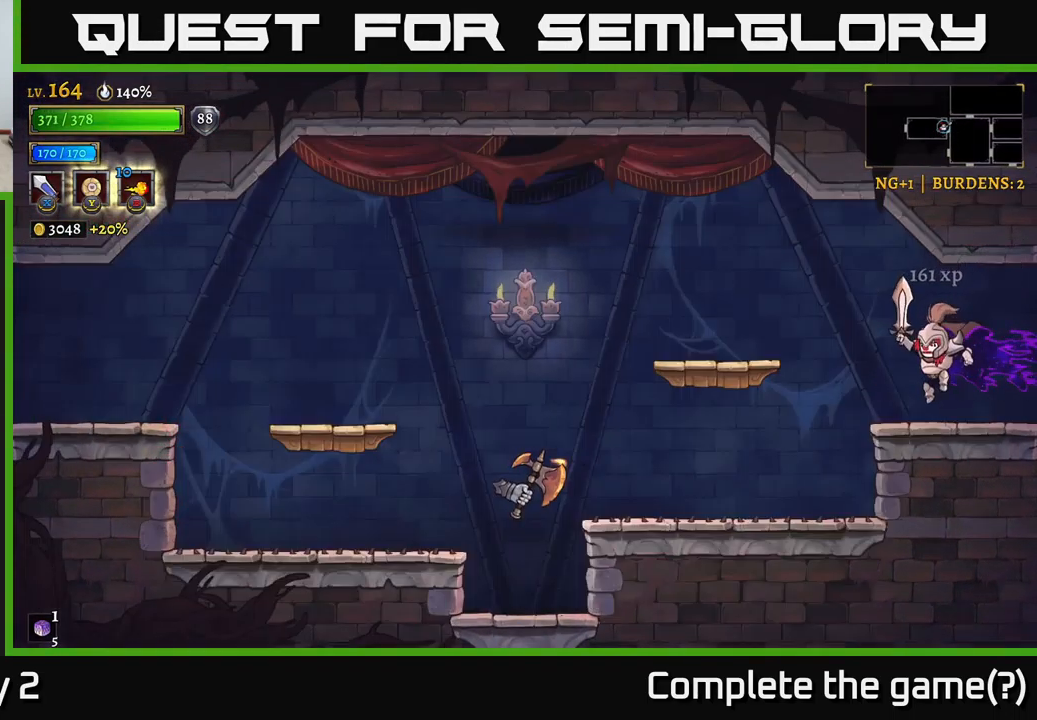
{"buttons": [], "left_stick": "left", "right_stick": "center", "events": [[50, "left_stick", "center"], [133, "left_stick", "left"], [283, "A", "down"], [417, "A", "up"]]}
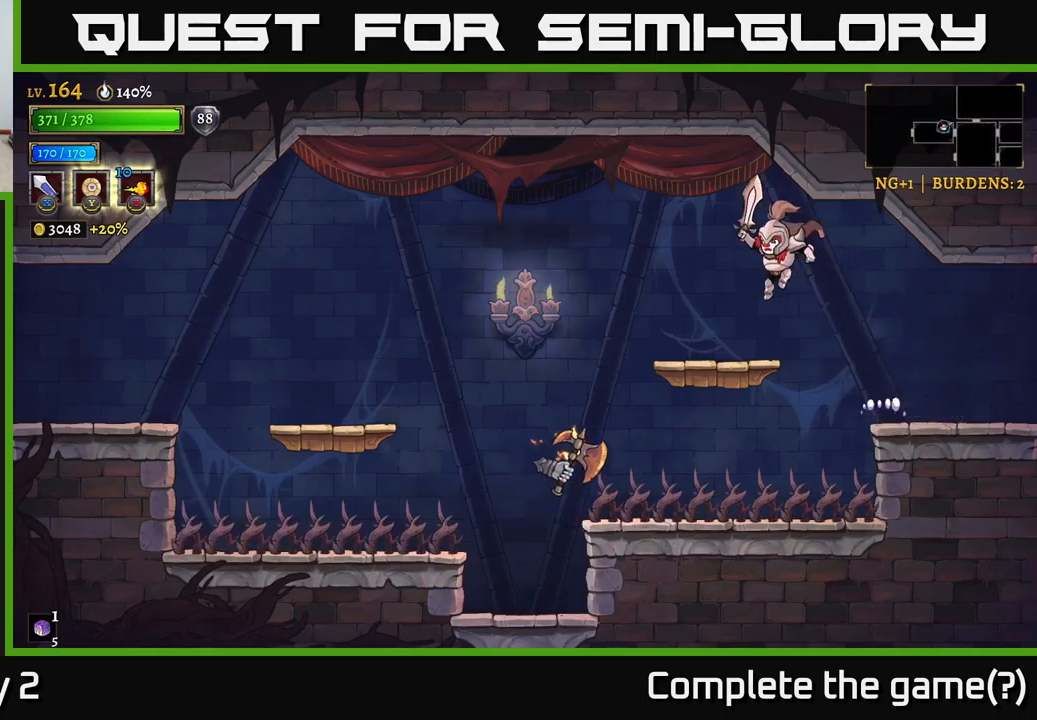
{"buttons": ["L2"], "left_stick": "left", "right_stick": "center", "events": [[300, "L2", "down"]]}
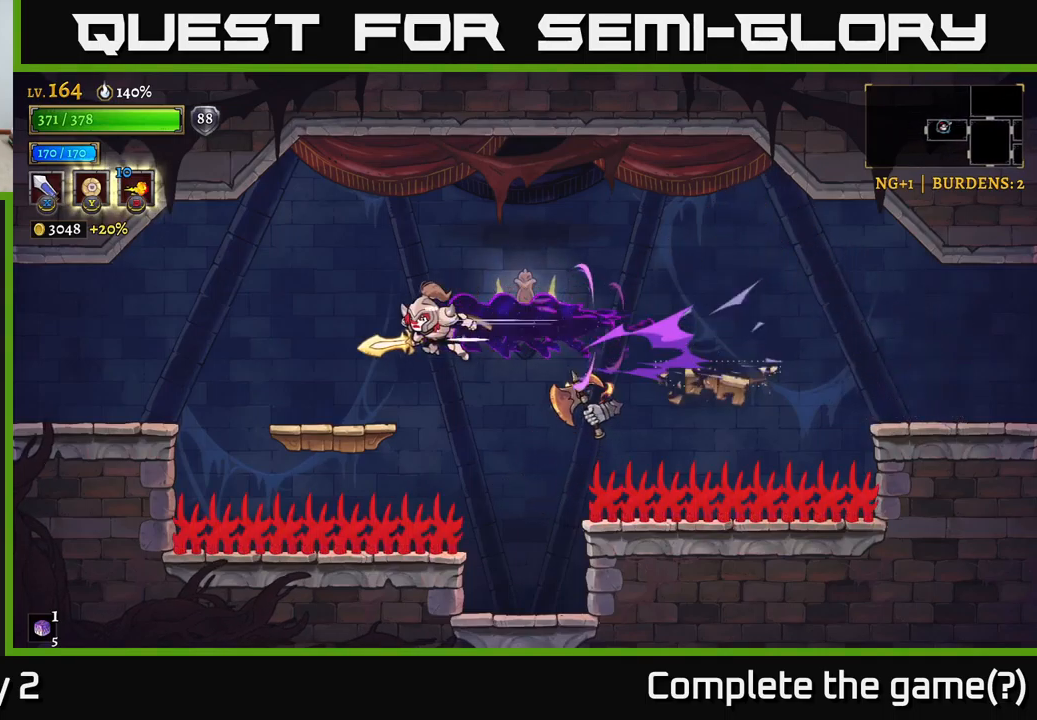
{"buttons": [], "left_stick": "left", "right_stick": "center", "events": [[467, "L2", "up"]]}
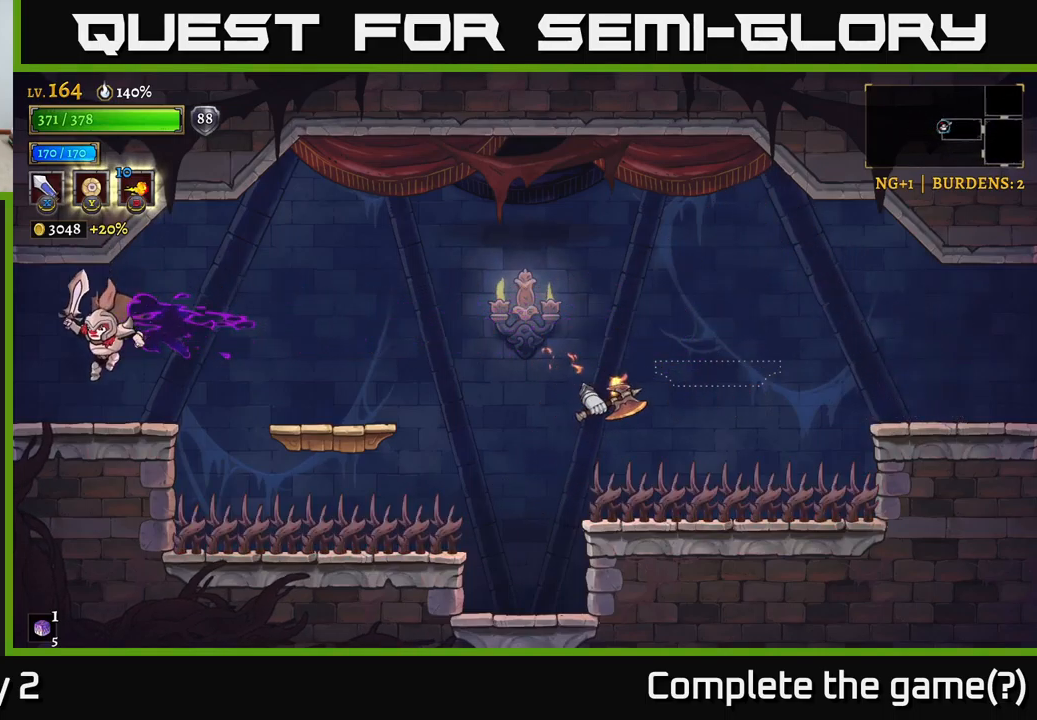
{"buttons": [], "left_stick": "left", "right_stick": "center", "events": []}
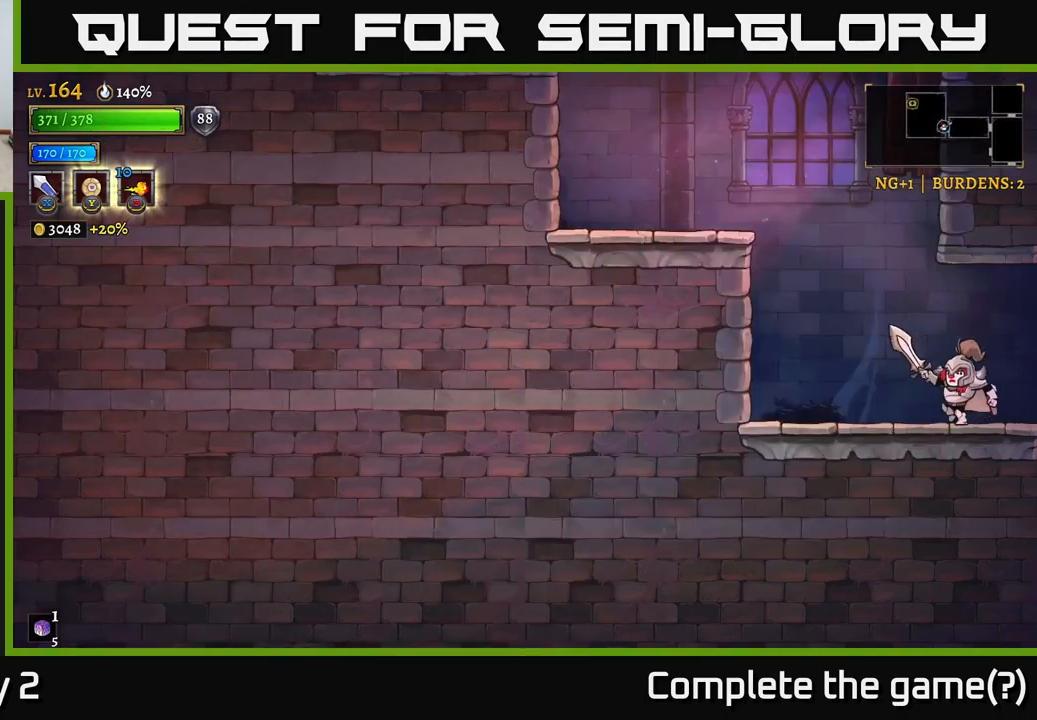
{"buttons": ["A"], "left_stick": "left", "right_stick": "center", "events": [[250, "A", "down"]]}
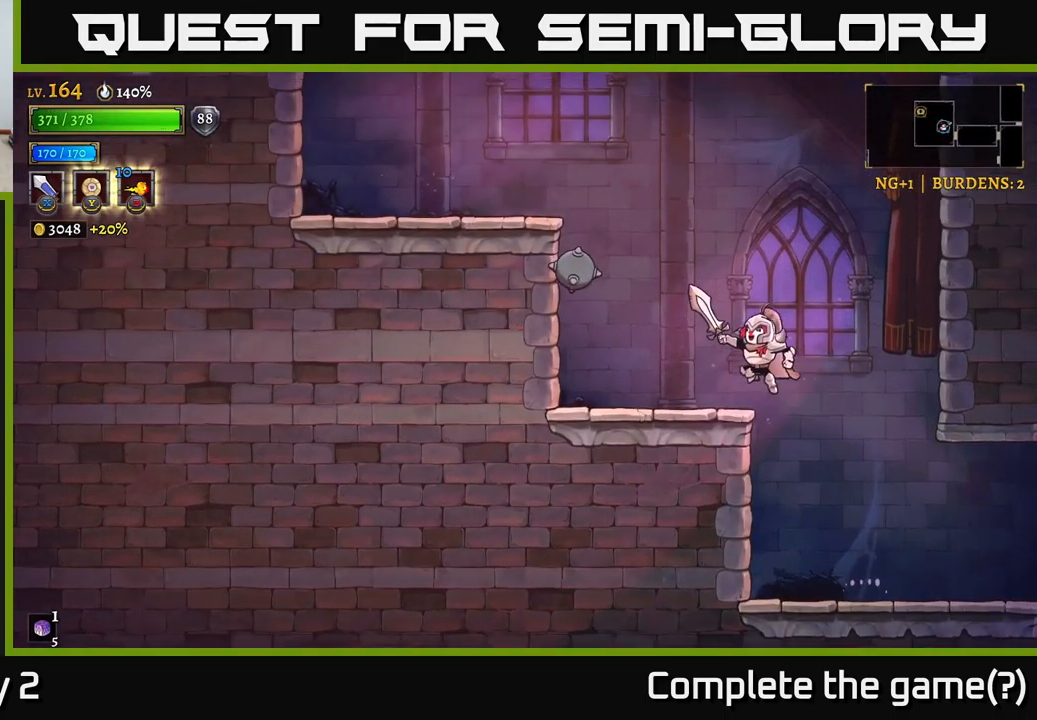
{"buttons": ["A"], "left_stick": "right", "right_stick": "center", "events": [[83, "A", "up"], [167, "left_stick", "center"], [433, "A", "down"], [433, "left_stick", "right"]]}
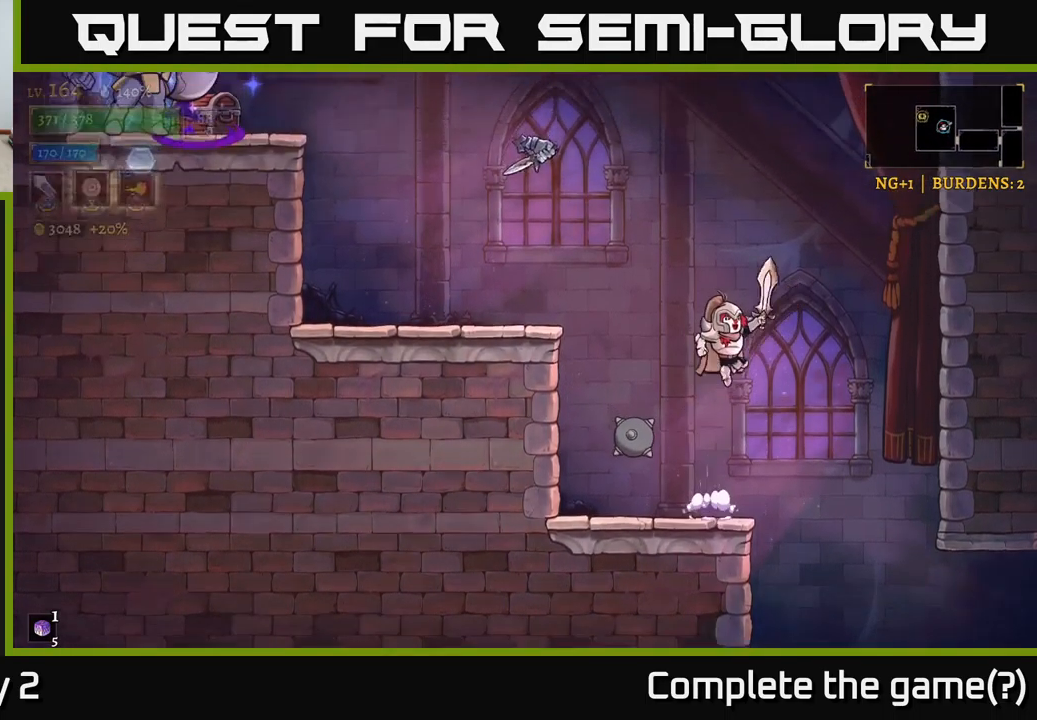
{"buttons": [], "left_stick": "left", "right_stick": "center", "events": [[50, "left_stick", "left"], [200, "A", "up"], [300, "L2", "down"], [483, "L2", "up"]]}
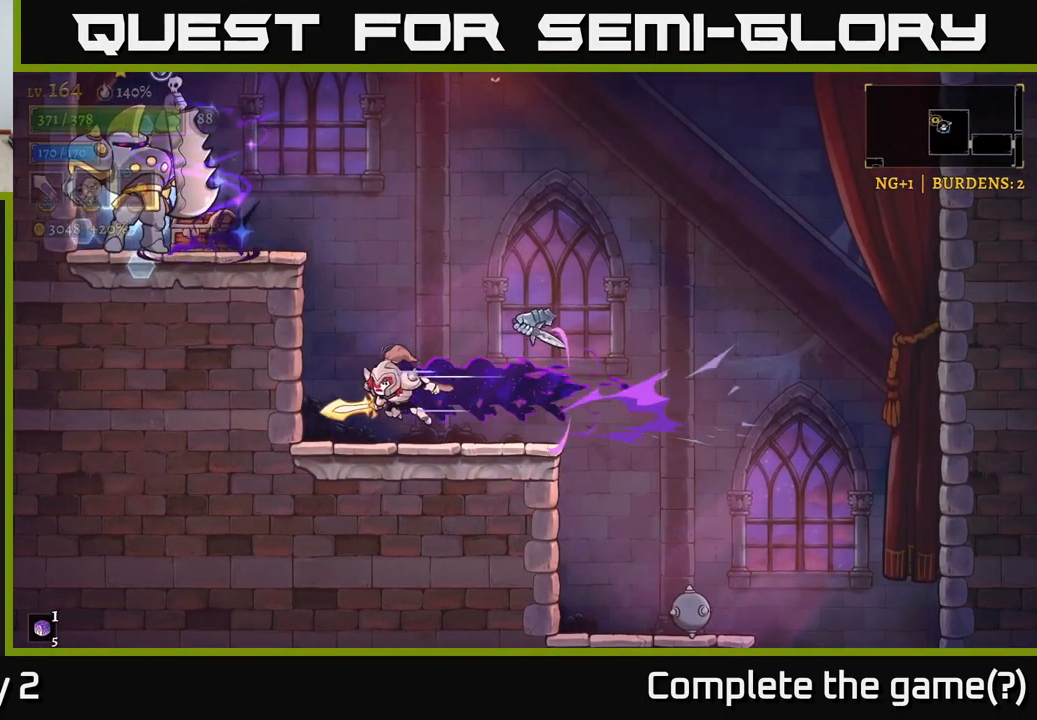
{"buttons": [], "left_stick": "center", "right_stick": "center", "events": [[267, "left_stick", "right"], [333, "X", "down"], [500, "X", "up"], [500, "left_stick", "center"]]}
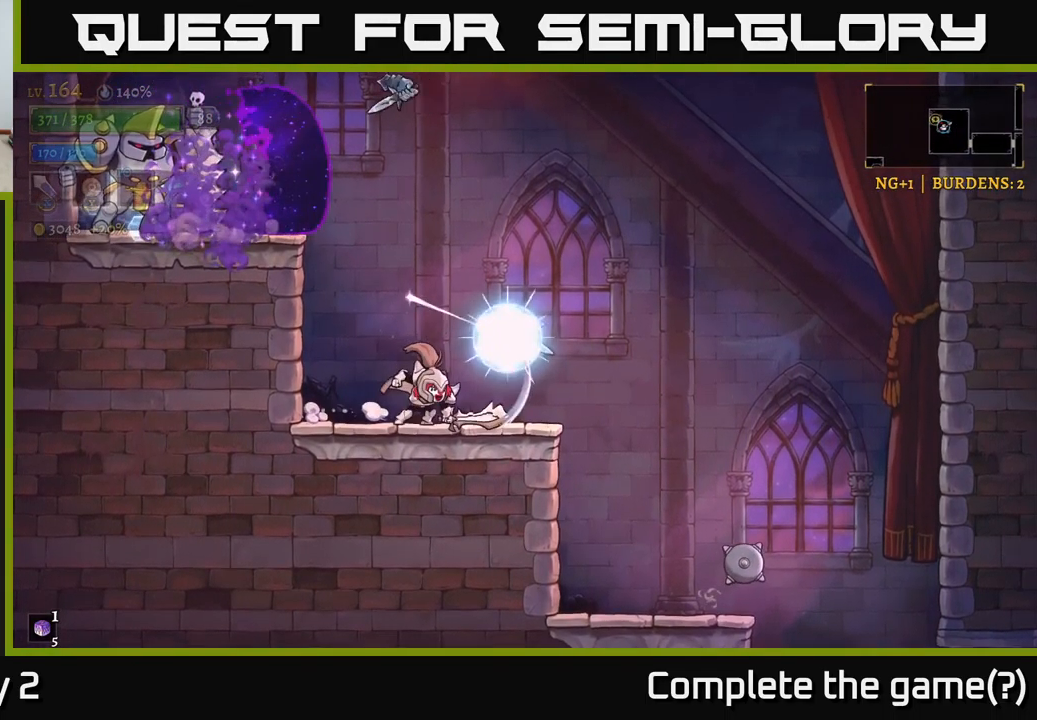
{"buttons": [], "left_stick": "center", "right_stick": "center", "events": []}
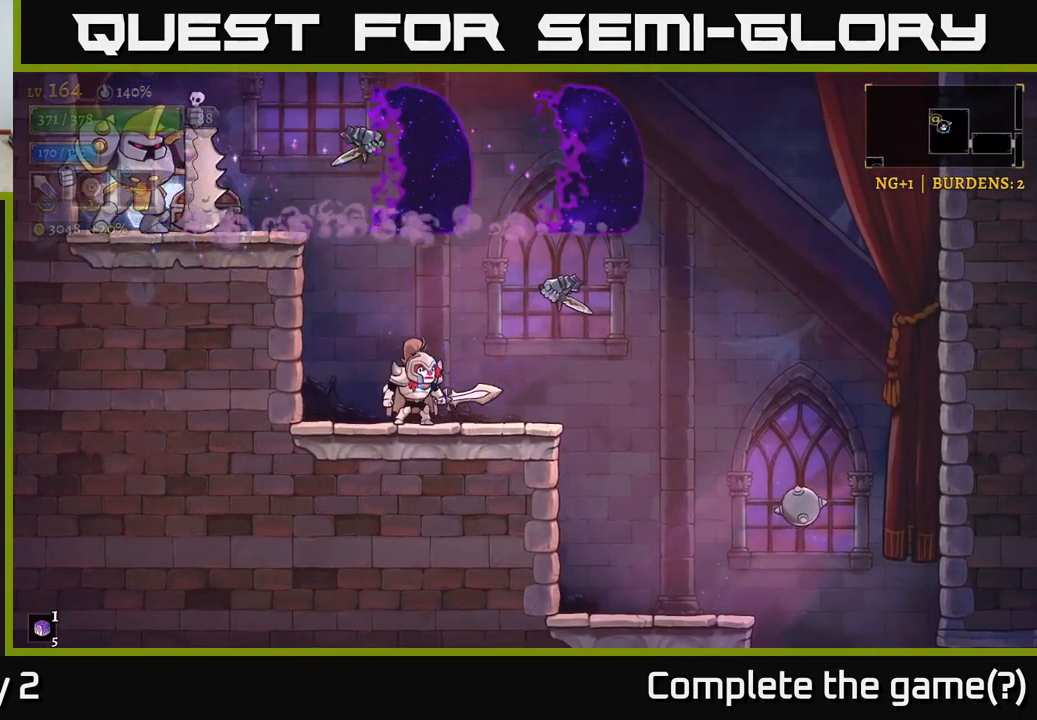
{"buttons": [], "left_stick": "left", "right_stick": "center", "events": [[350, "left_stick", "left"]]}
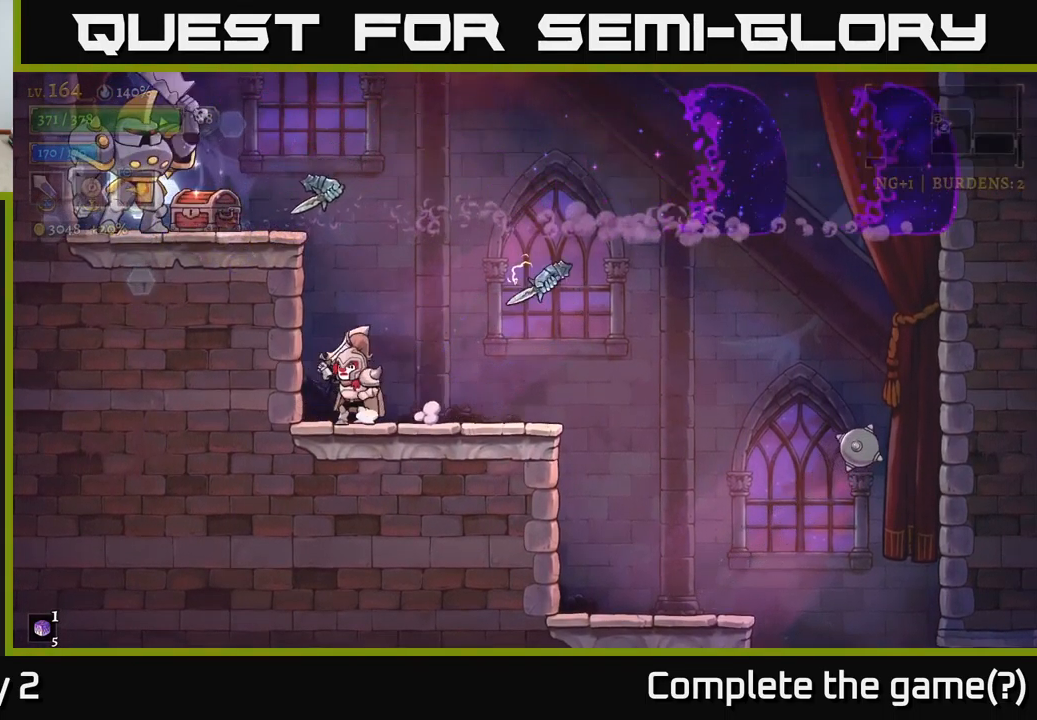
{"buttons": [], "left_stick": "center", "right_stick": "center", "events": [[17, "X", "down"], [17, "left_stick", "center"], [67, "A", "down"], [83, "left_stick", "right"], [300, "left_stick", "left"], [334, "X", "up"], [367, "A", "up"], [400, "left_stick", "center"]]}
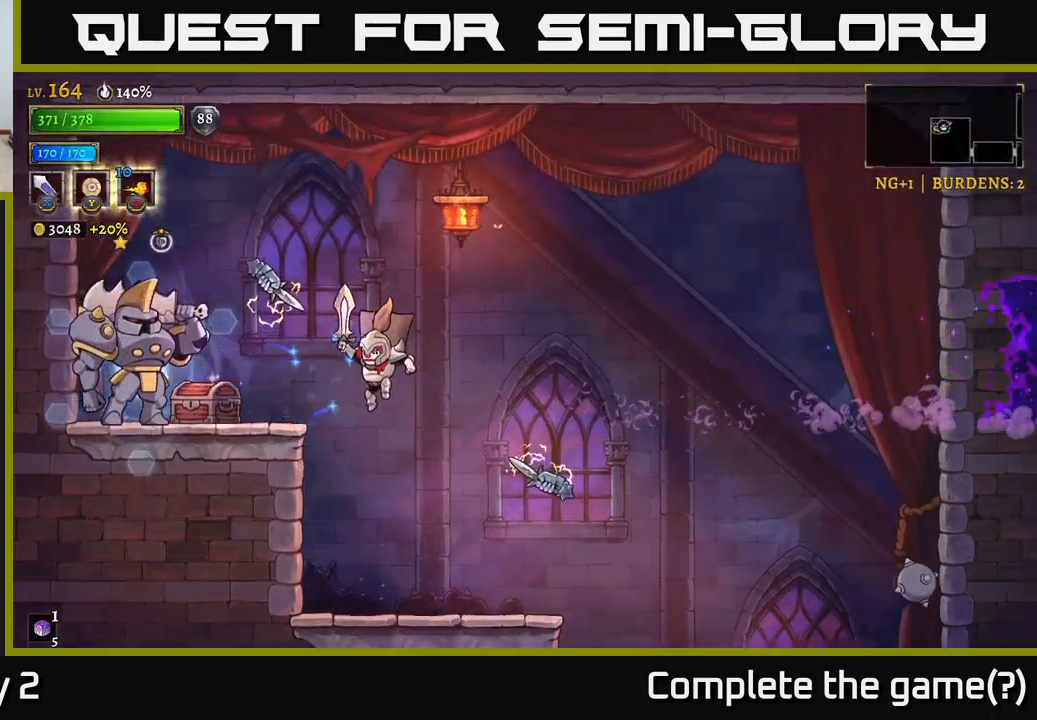
{"buttons": ["A"], "left_stick": "right", "right_stick": "center", "events": [[134, "A", "down"], [134, "X", "down"], [200, "left_stick", "right"], [434, "X", "up"]]}
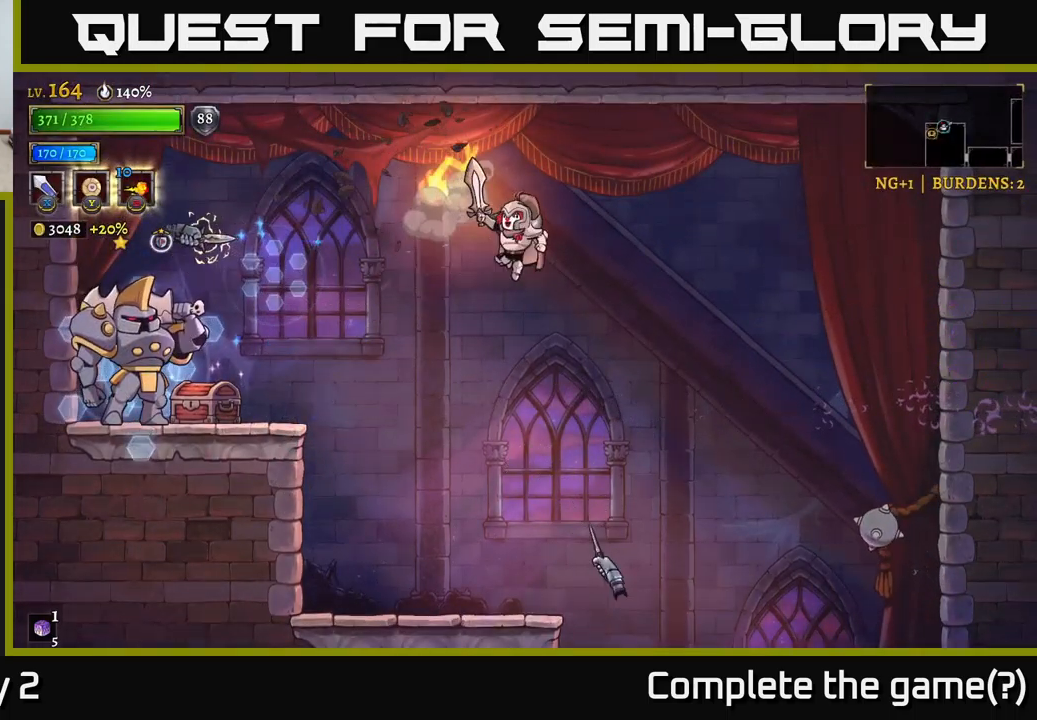
{"buttons": [], "left_stick": "left", "right_stick": "center", "events": [[50, "A", "up"], [134, "left_stick", "left"]]}
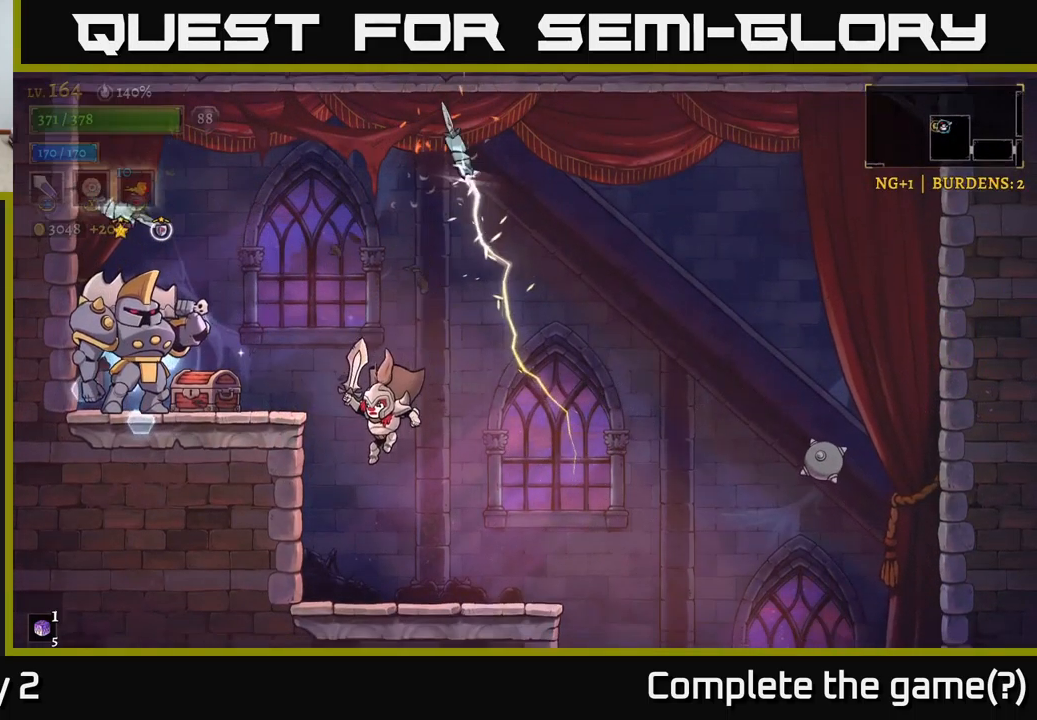
{"buttons": [], "left_stick": "right", "right_stick": "center", "events": [[100, "left_stick", "center"], [150, "left_stick", "right"]]}
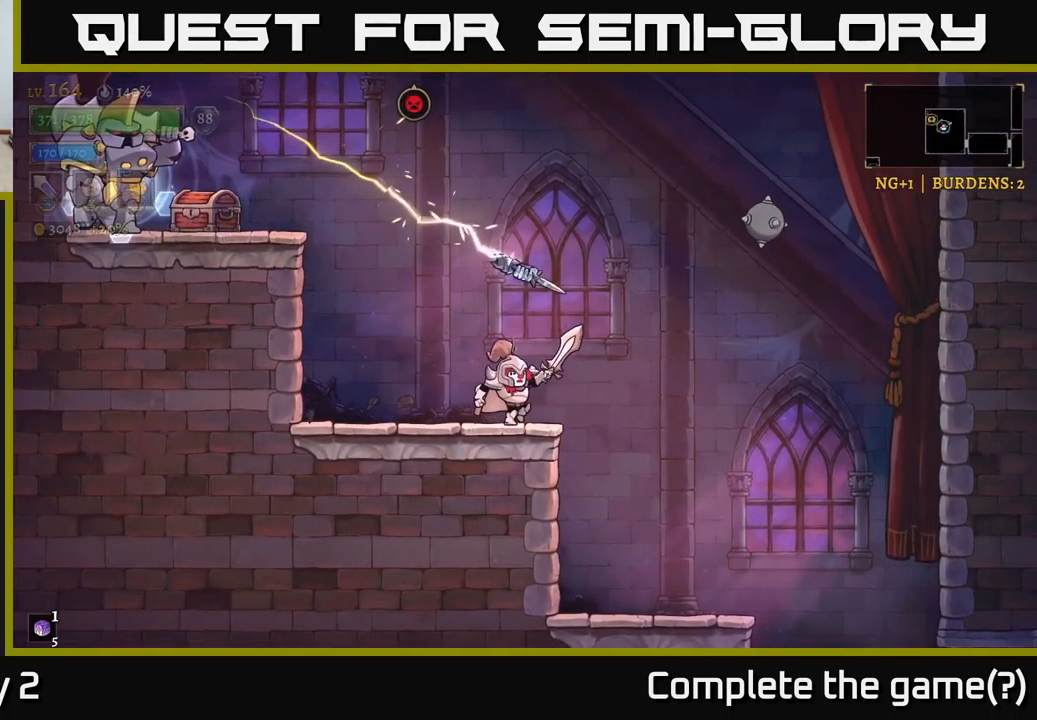
{"buttons": [], "left_stick": "center", "right_stick": "center", "events": [[100, "left_stick", "left"], [334, "left_stick", "center"]]}
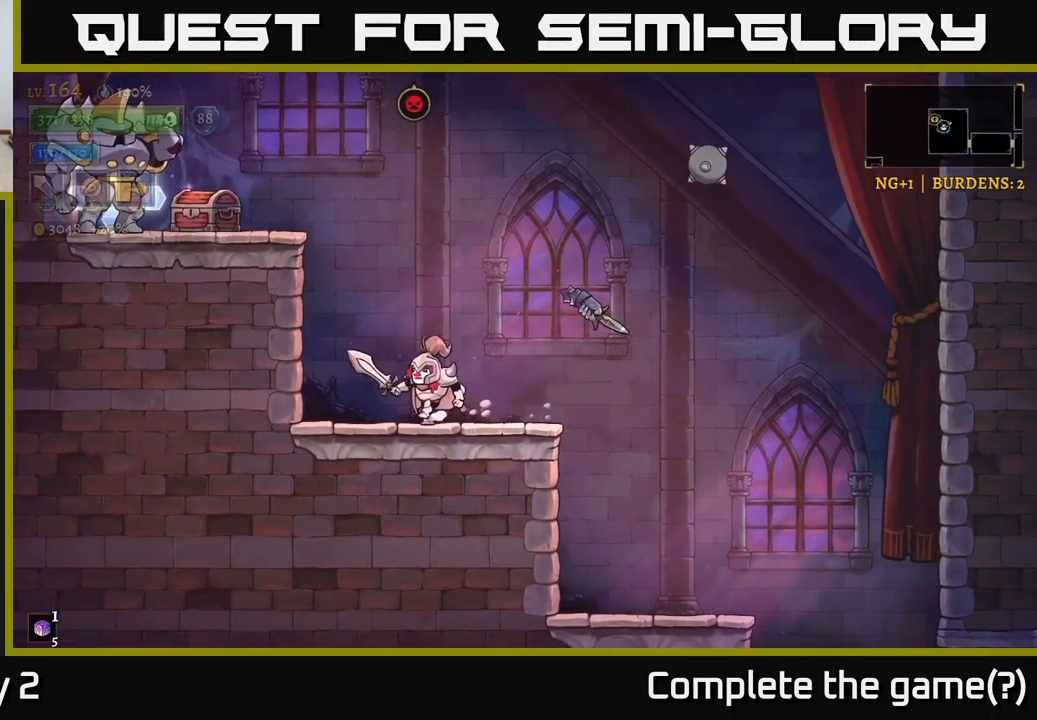
{"buttons": ["A"], "left_stick": "left", "right_stick": "center", "events": [[17, "left_stick", "left"], [234, "left_stick", "center"], [317, "A", "down"], [450, "left_stick", "left"]]}
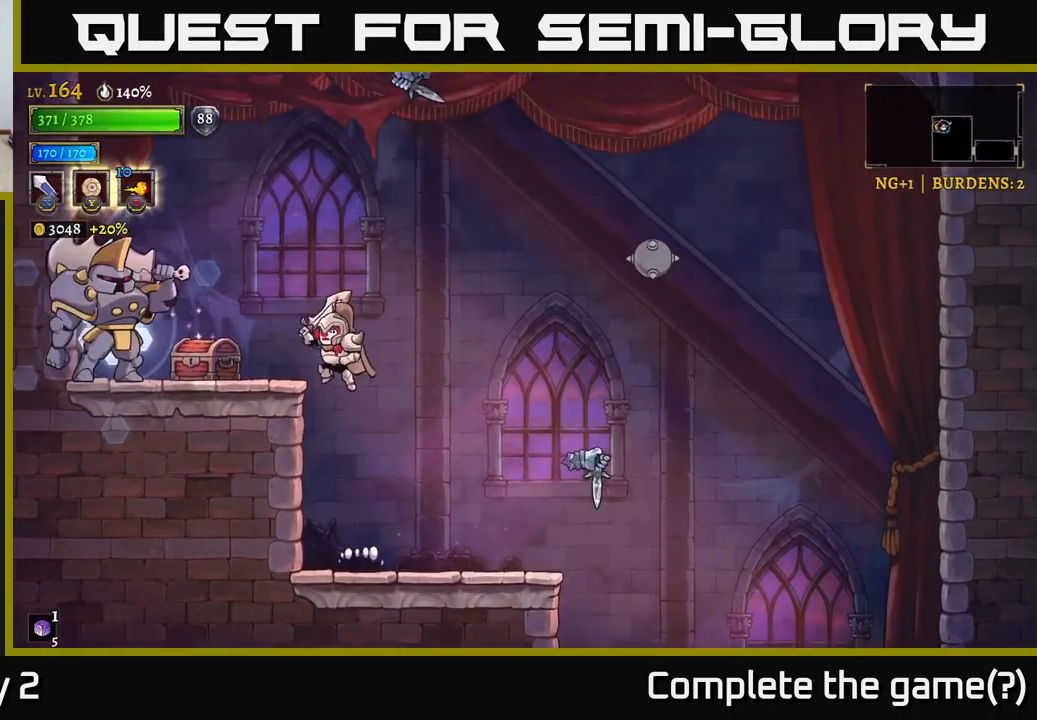
{"buttons": [], "left_stick": "left", "right_stick": "center", "events": [[34, "X", "down"], [184, "X", "up"], [184, "left_stick", "center"], [250, "A", "up"], [284, "left_stick", "left"]]}
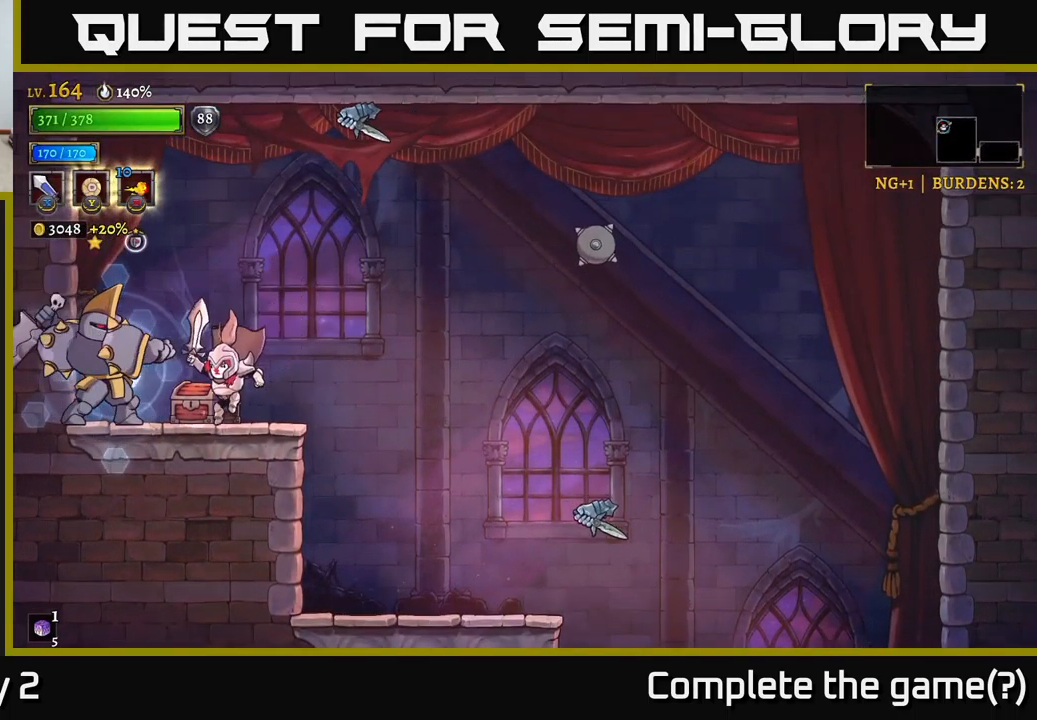
{"buttons": [], "left_stick": "right", "right_stick": "center", "events": [[50, "left_stick", "center"], [67, "R1", "down"], [184, "R1", "up"], [184, "left_stick", "right"]]}
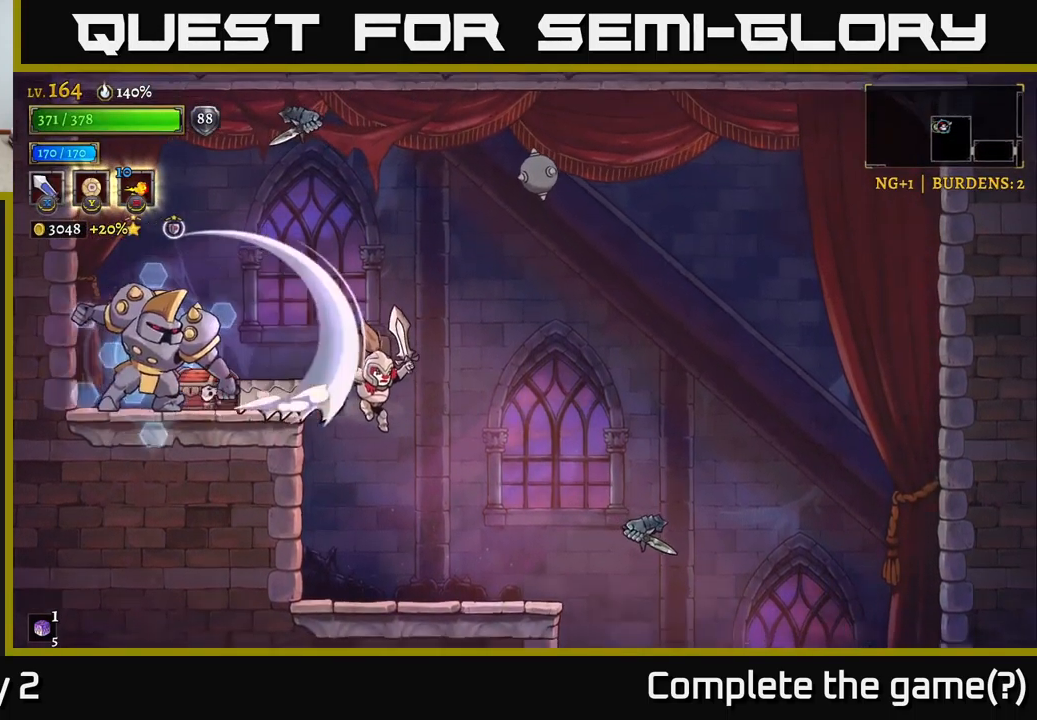
{"buttons": [], "left_stick": "left", "right_stick": "center", "events": [[384, "left_stick", "left"]]}
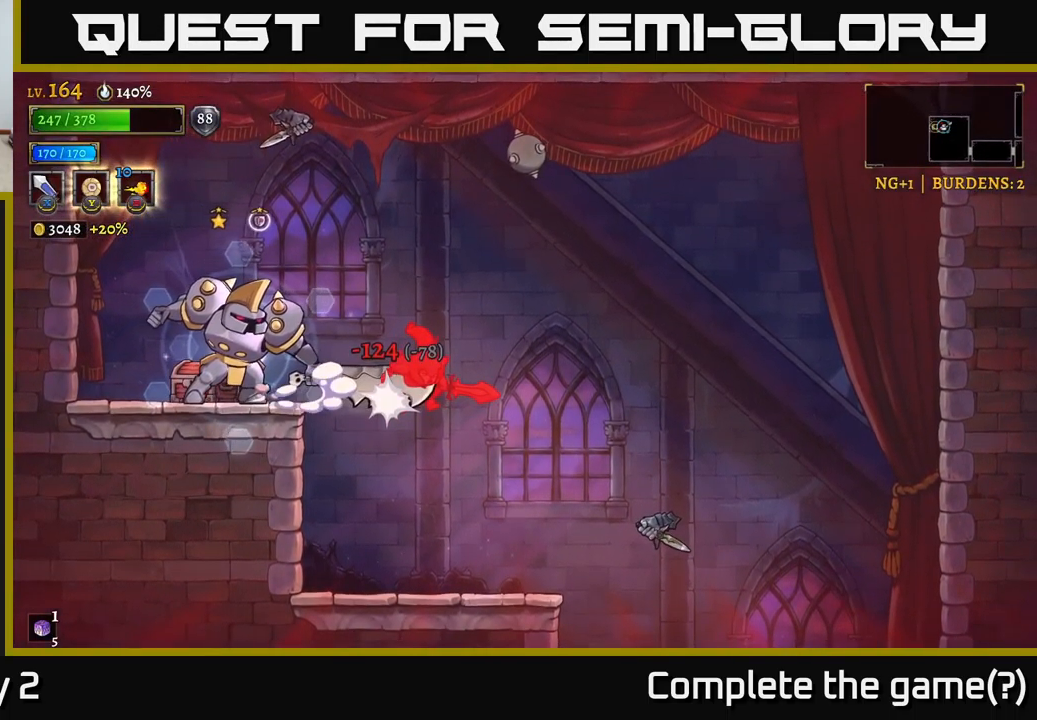
{"buttons": ["L2"], "left_stick": "left", "right_stick": "center", "events": [[200, "A", "down"], [350, "A", "up"], [384, "L2", "down"]]}
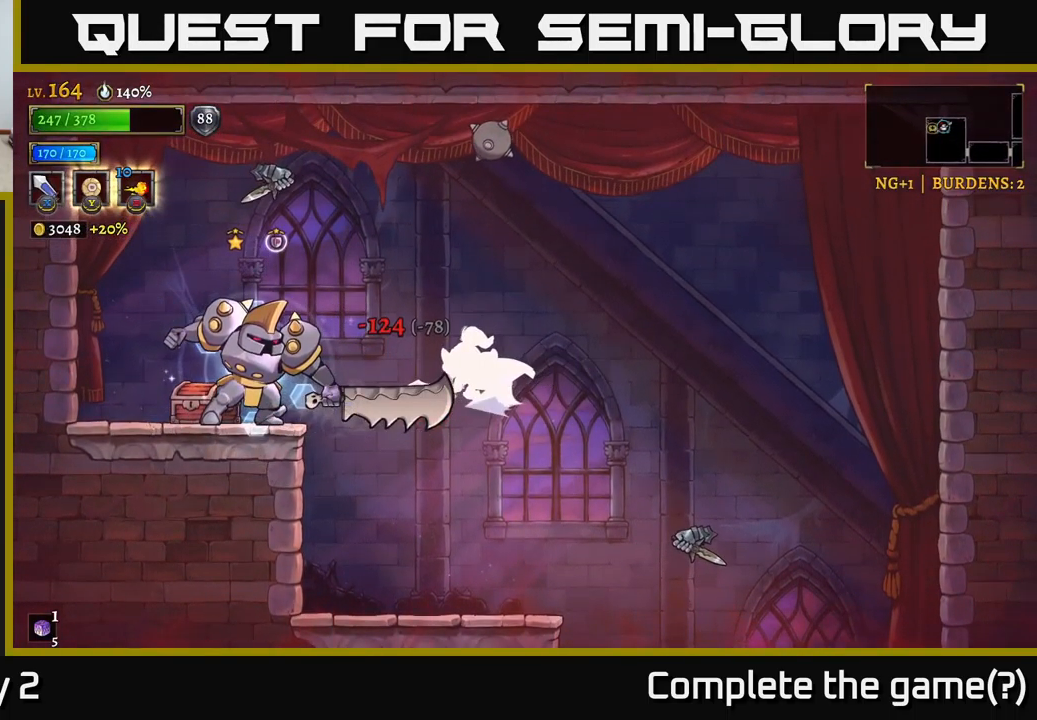
{"buttons": [], "left_stick": "left", "right_stick": "center", "events": [[216, "X", "down"], [466, "L2", "up"], [483, "X", "up"]]}
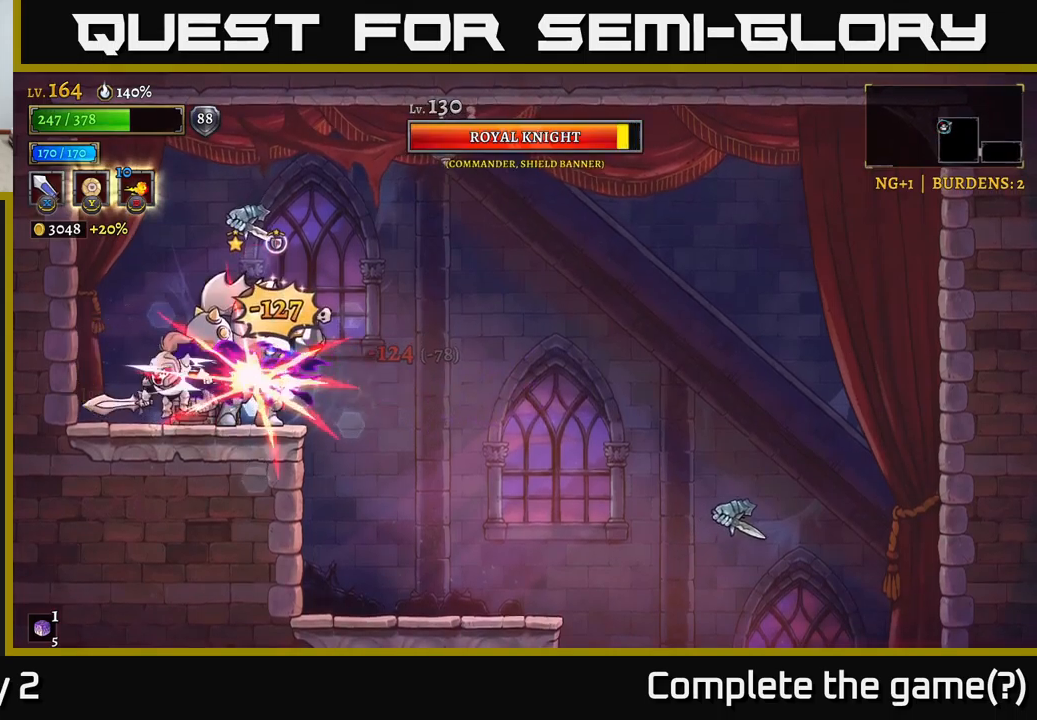
{"buttons": [], "left_stick": "center", "right_stick": "center", "events": [[200, "left_stick", "right"], [250, "X", "down"], [350, "left_stick", "center"], [450, "X", "up"]]}
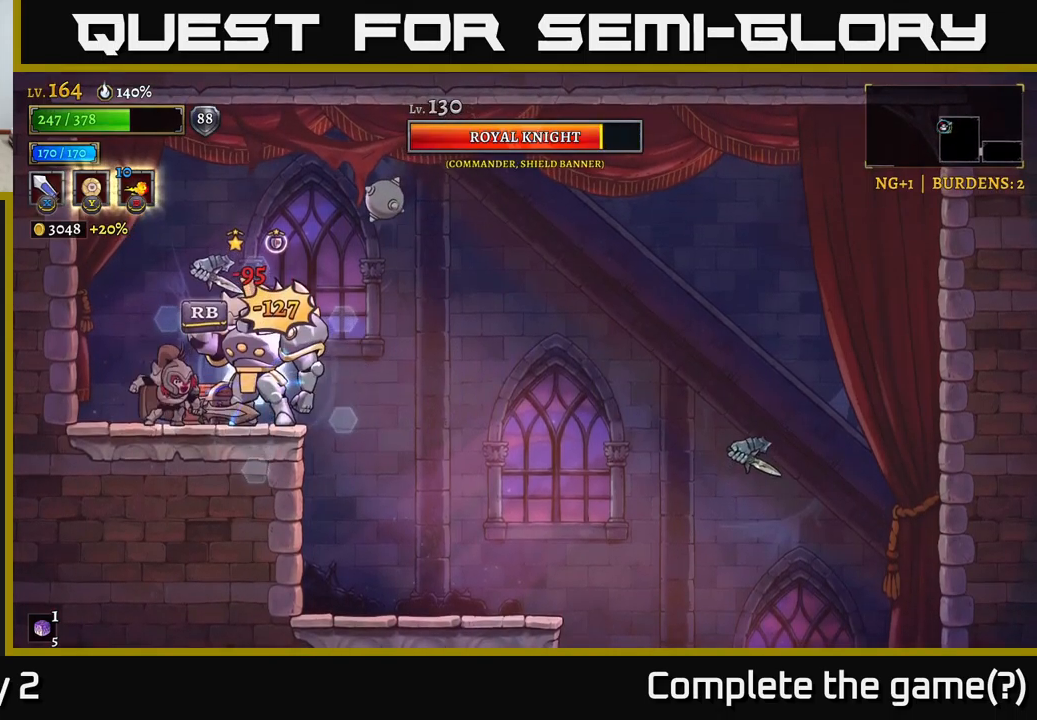
{"buttons": [], "left_stick": "center", "right_stick": "center", "events": [[150, "X", "down"], [366, "X", "up"]]}
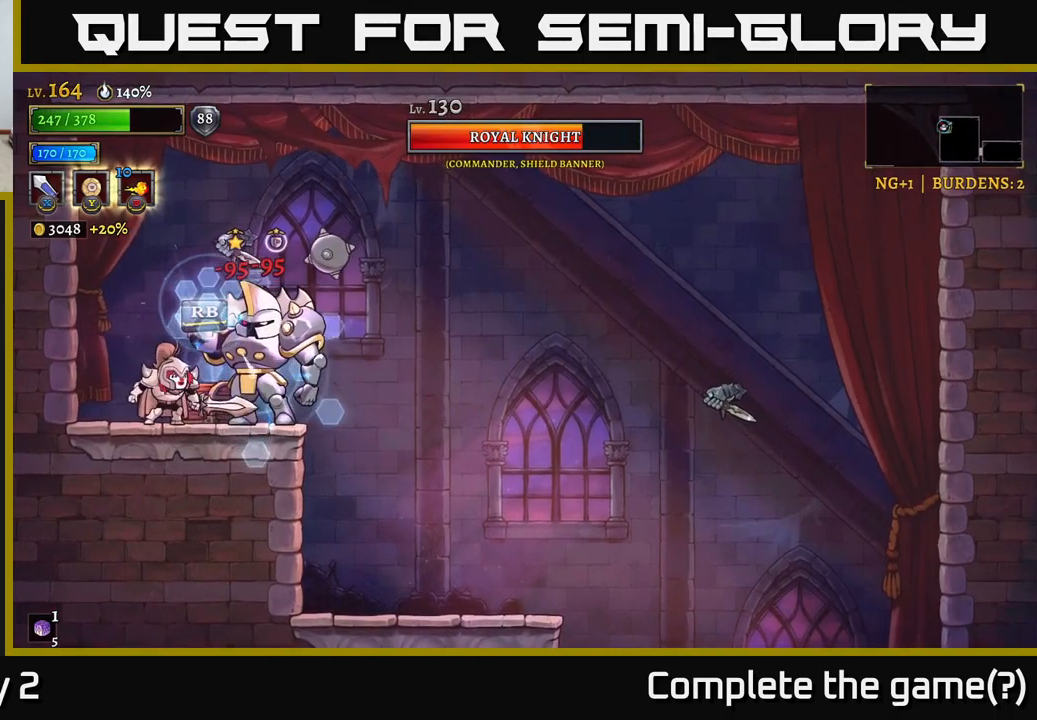
{"buttons": [], "left_stick": "left", "right_stick": "center", "events": [[66, "X", "down"], [300, "X", "up"], [300, "left_stick", "left"]]}
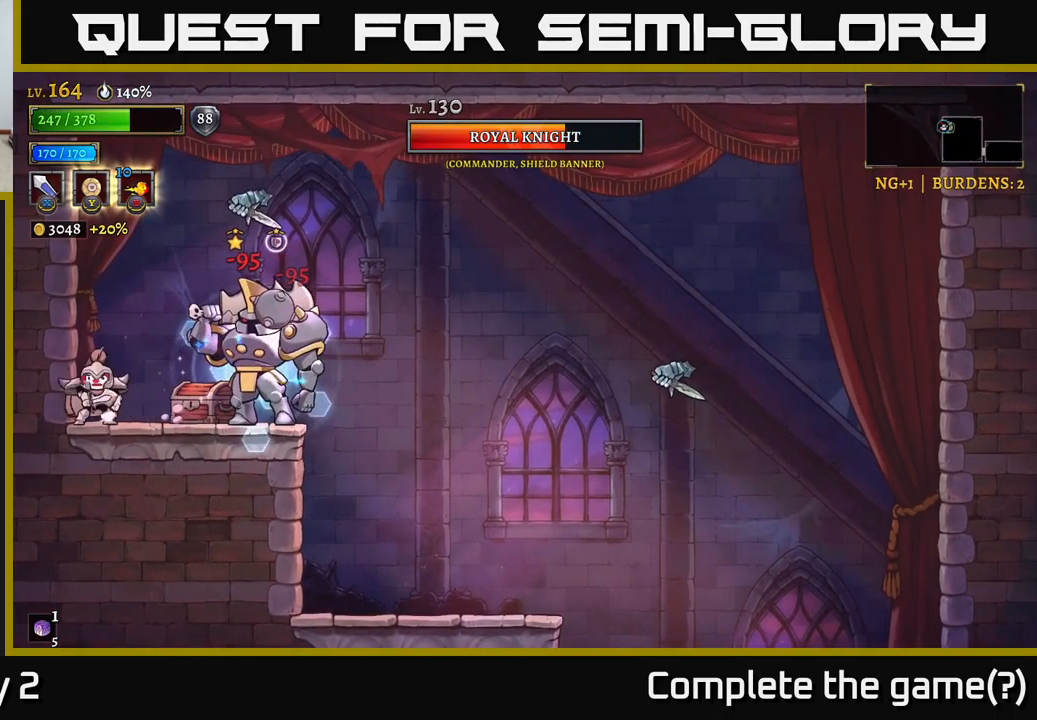
{"buttons": ["A"], "left_stick": "left", "right_stick": "center", "events": [[66, "left_stick", "right"], [183, "R1", "down"], [283, "R1", "up"], [283, "left_stick", "left"], [466, "A", "down"]]}
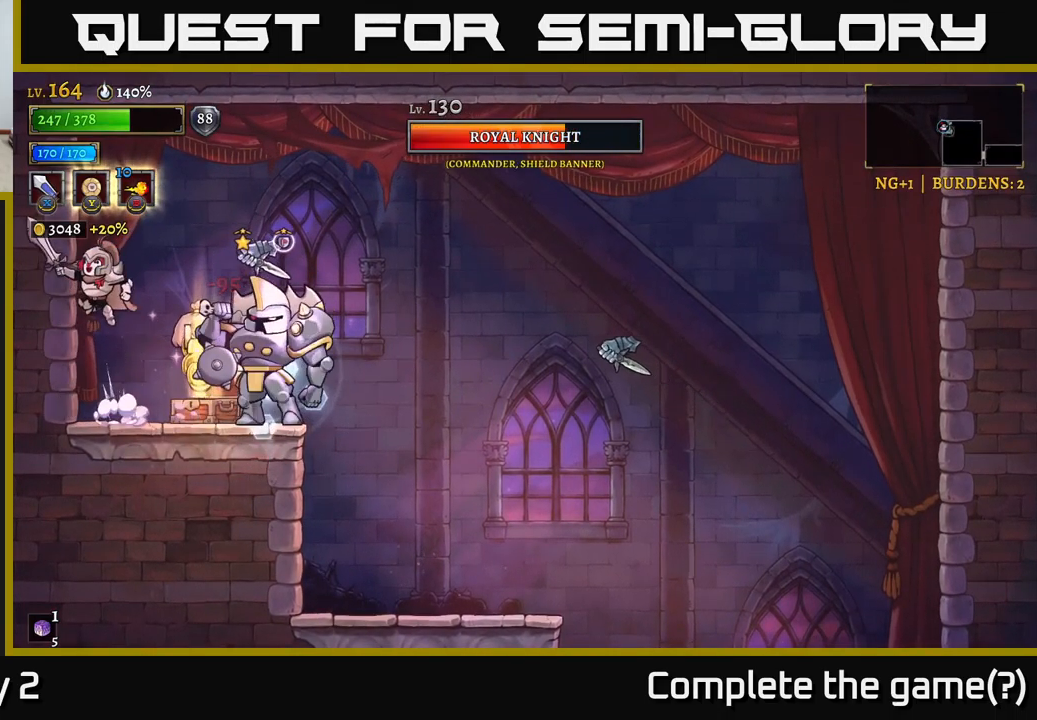
{"buttons": [], "left_stick": "center", "right_stick": "center", "events": [[83, "left_stick", "center"], [266, "left_stick", "right"], [300, "A", "up"], [433, "left_stick", "center"]]}
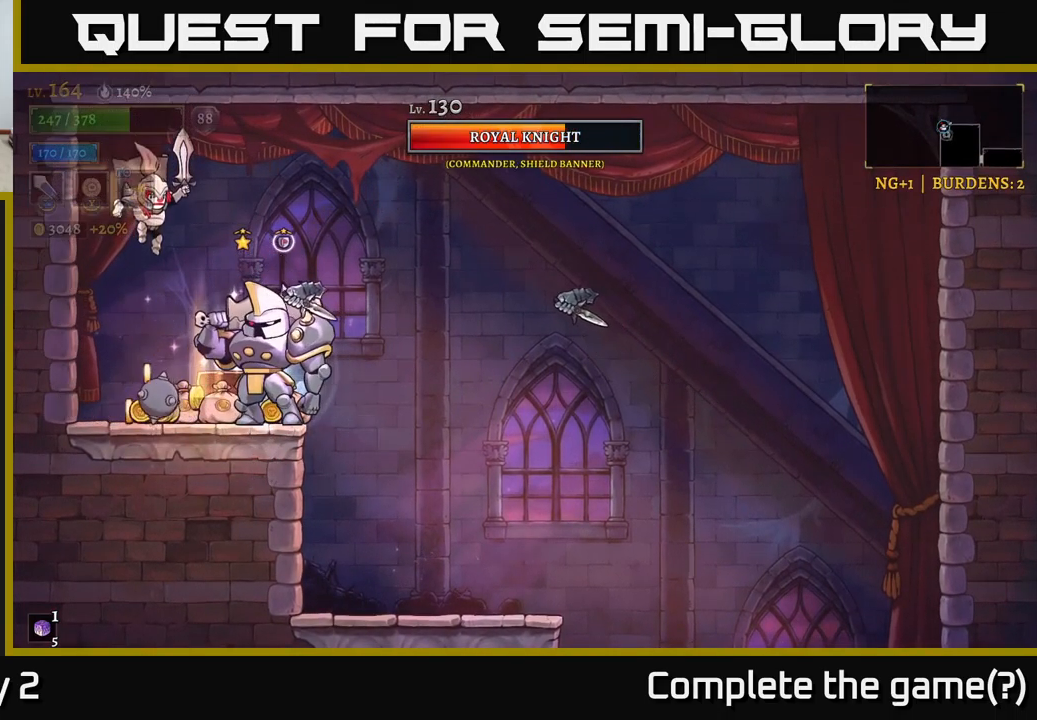
{"buttons": [], "left_stick": "center", "right_stick": "center", "events": [[216, "left_stick", "right"], [333, "left_stick", "center"]]}
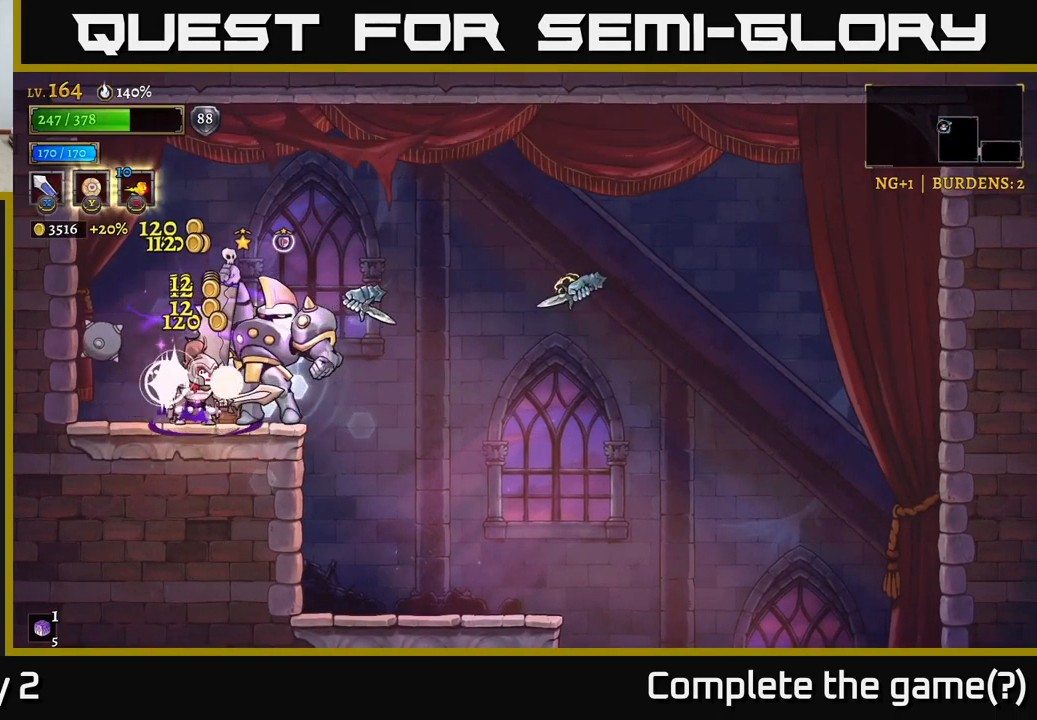
{"buttons": ["A"], "left_stick": "right", "right_stick": "center", "events": [[66, "left_stick", "left"], [166, "A", "down"], [233, "left_stick", "right"], [300, "left_stick", "center"], [383, "left_stick", "right"]]}